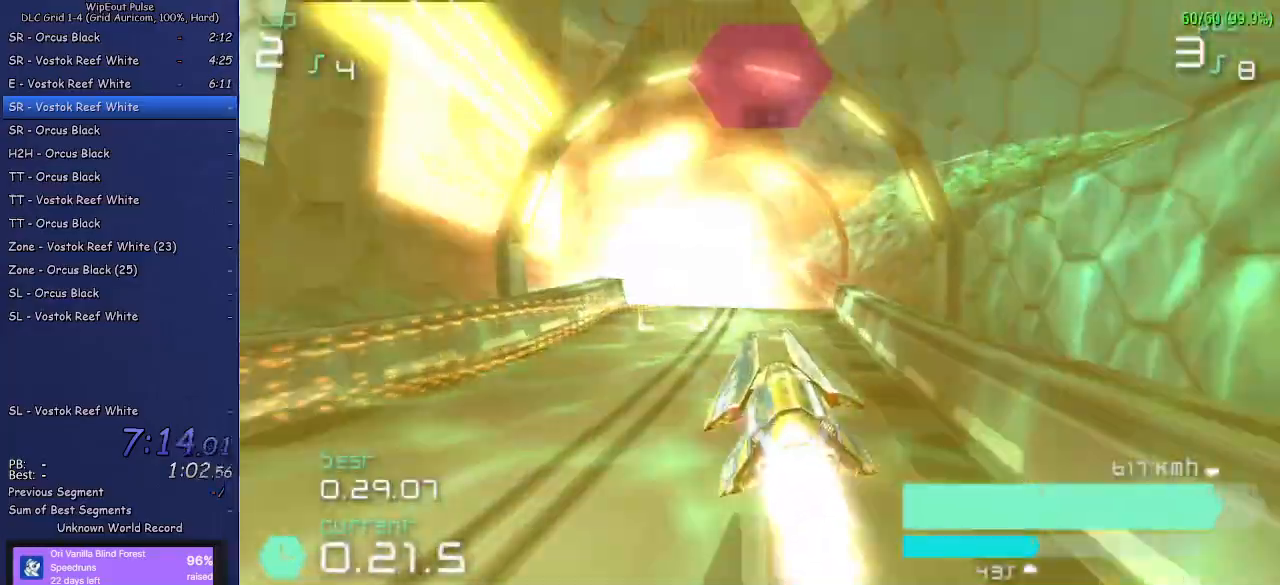
Gameplay with a controller (PlayStation layout); each line is a JSON object with the inputs held at the frame after it (dt_ms = milliseconds from this image to that frame). "events" lists button and stick changes between this image and that frame as [ms after this image, input, new state], when the widget could be followed in between. Not read: L3.
{"dt_ms": 500, "buttons": ["R2"], "left_stick": "center", "right_stick": "center", "events": []}
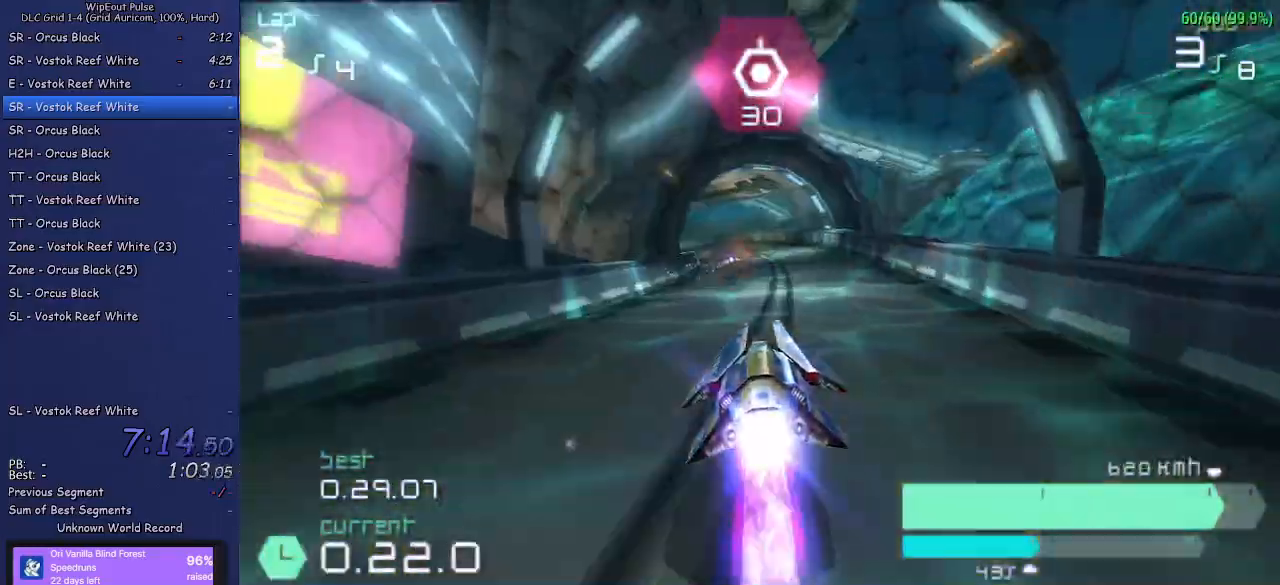
{"dt_ms": 500, "buttons": ["SQUARE", "L1", "R2"], "left_stick": "left", "right_stick": "center", "events": [[233, "left_stick", "left"], [250, "SQUARE", "down"], [450, "L1", "down"]]}
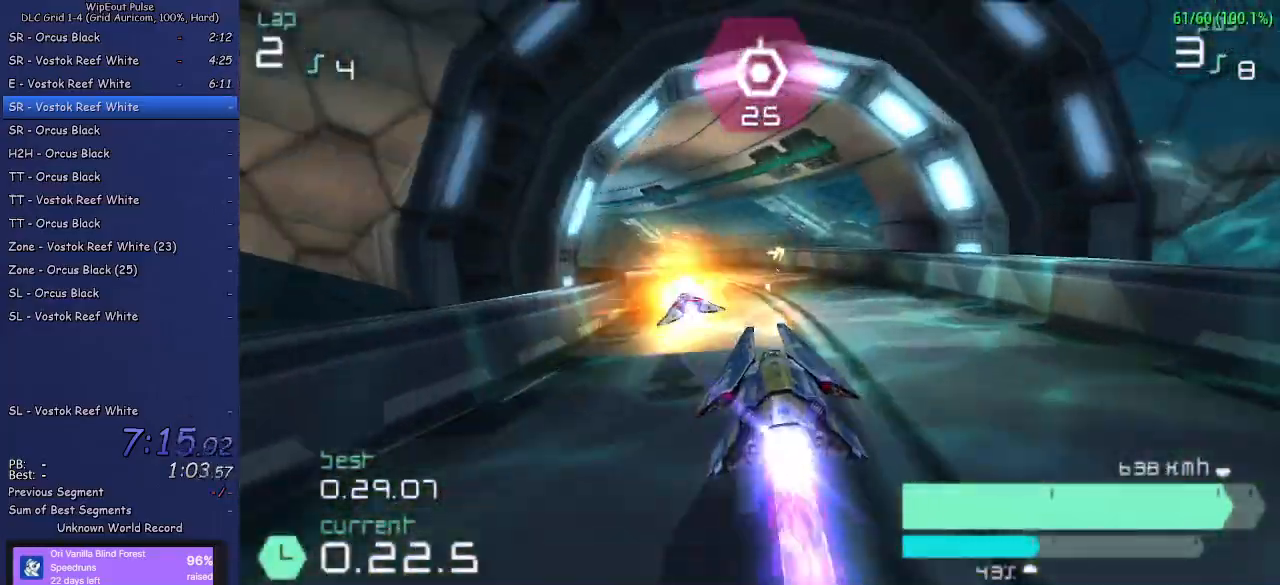
{"dt_ms": 500, "buttons": ["SQUARE", "R2"], "left_stick": "center", "right_stick": "center", "events": [[33, "SQUARE", "up"], [83, "L1", "up"], [100, "SQUARE", "down"], [133, "left_stick", "center"], [267, "left_stick", "right"], [350, "left_stick", "center"], [400, "left_stick", "left"], [450, "left_stick", "center"]]}
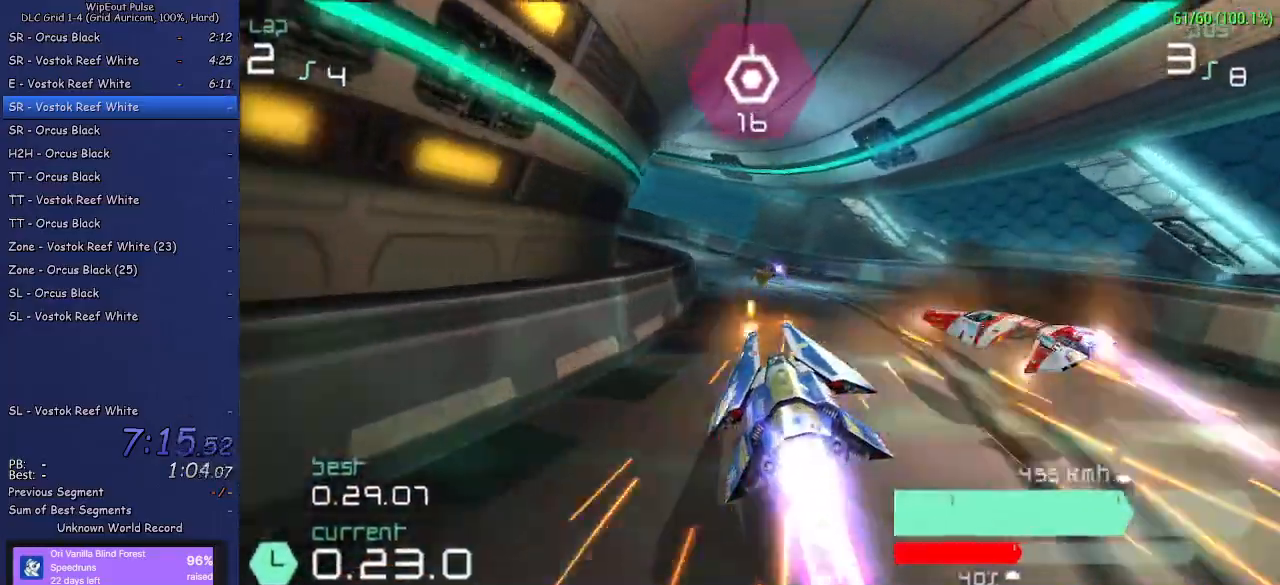
{"dt_ms": 500, "buttons": ["SQUARE", "R2"], "left_stick": "left", "right_stick": "center", "events": [[117, "left_stick", "left"], [217, "L1", "down"], [467, "L1", "up"]]}
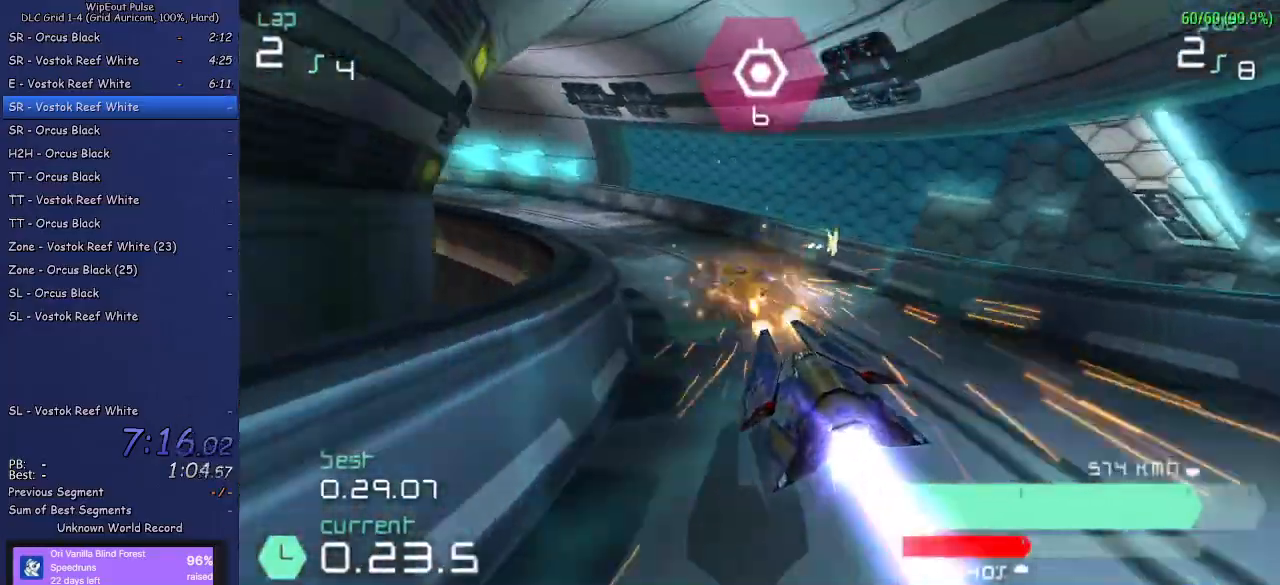
{"dt_ms": 500, "buttons": ["SQUARE", "R2"], "left_stick": "center", "right_stick": "center", "events": [[17, "left_stick", "center"], [117, "left_stick", "left"], [200, "L1", "down"], [367, "L1", "up"], [433, "left_stick", "center"]]}
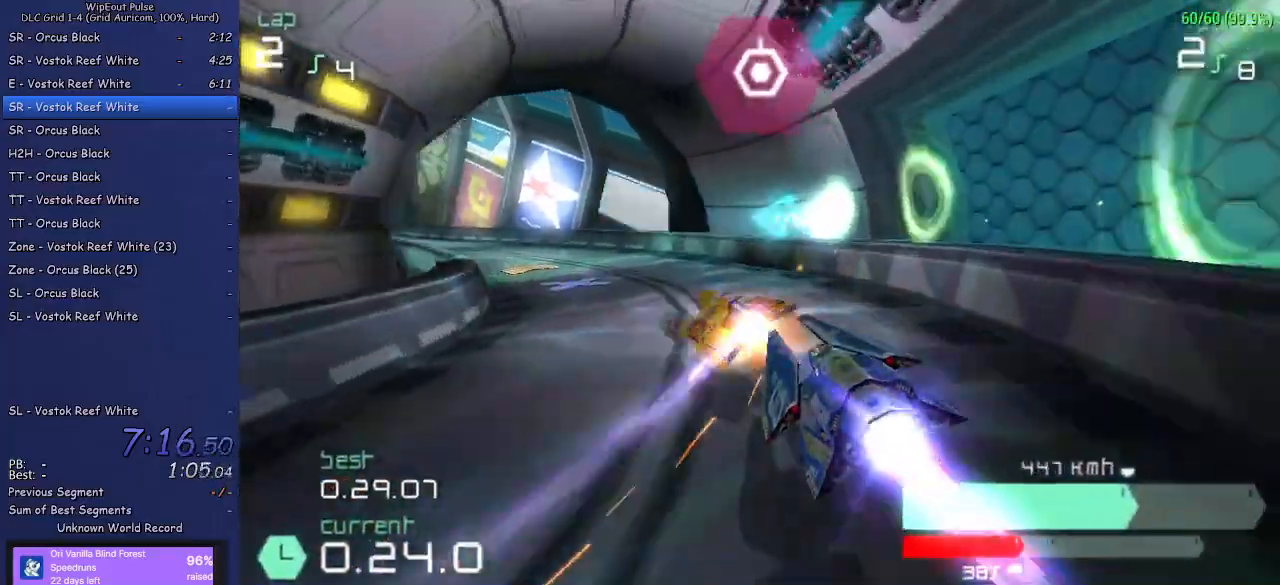
{"dt_ms": 500, "buttons": ["R2"], "left_stick": "left", "right_stick": "center", "events": [[33, "left_stick", "left"], [367, "SQUARE", "up"]]}
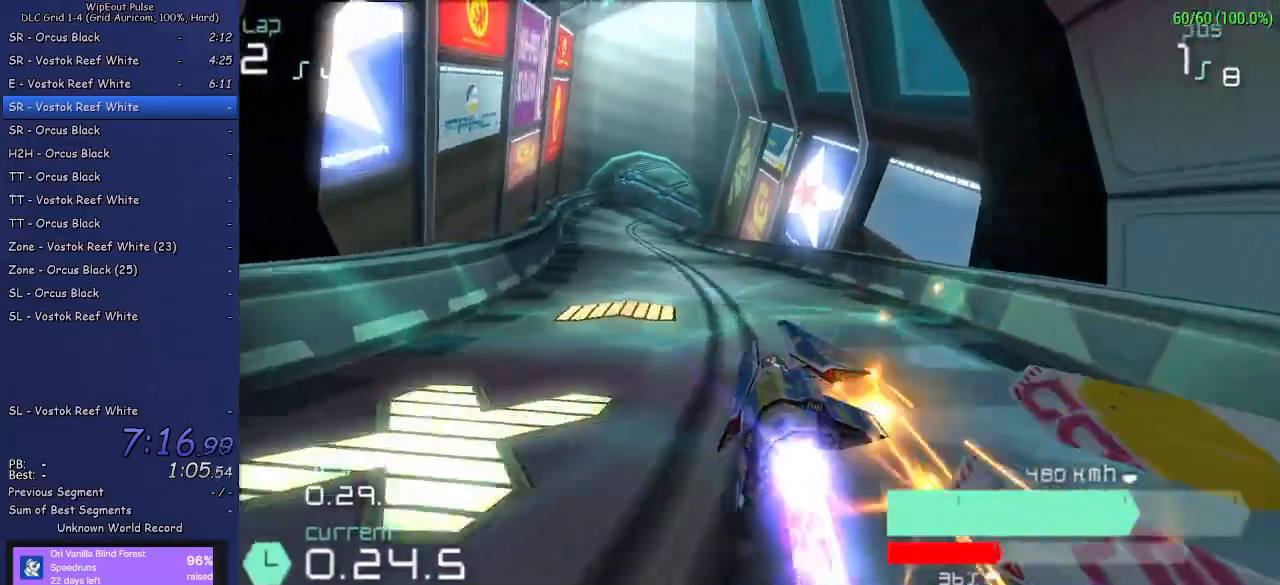
{"dt_ms": 500, "buttons": ["R2"], "left_stick": "center", "right_stick": "center", "events": [[233, "left_stick", "center"]]}
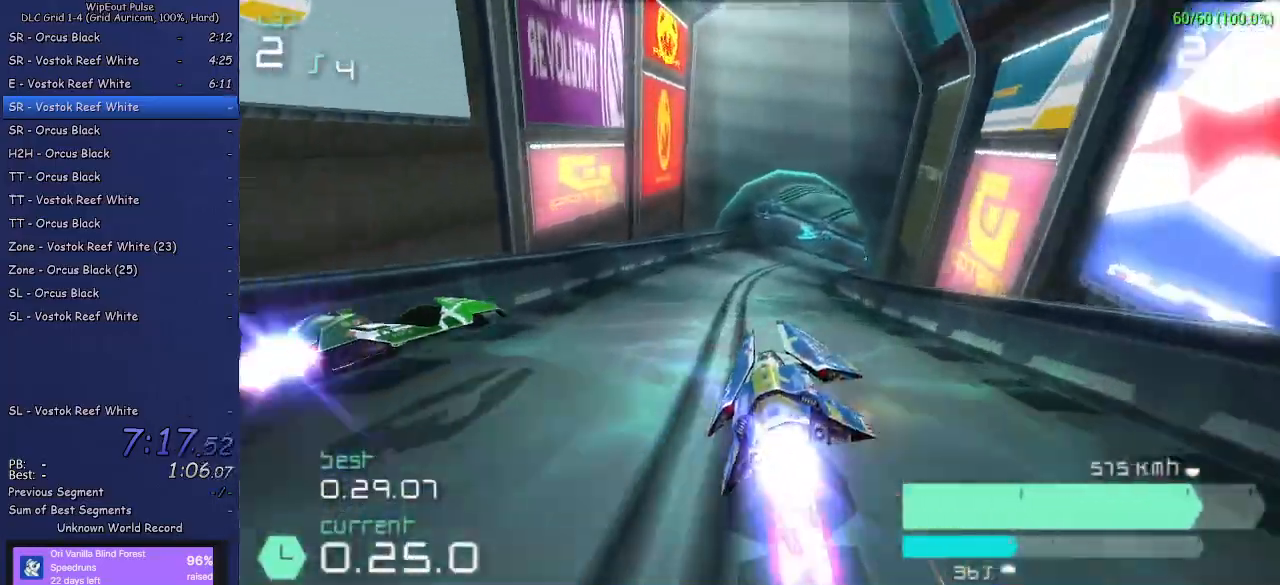
{"dt_ms": 500, "buttons": ["R2"], "left_stick": "up-right", "right_stick": "center", "events": [[33, "left_stick", "up-right"]]}
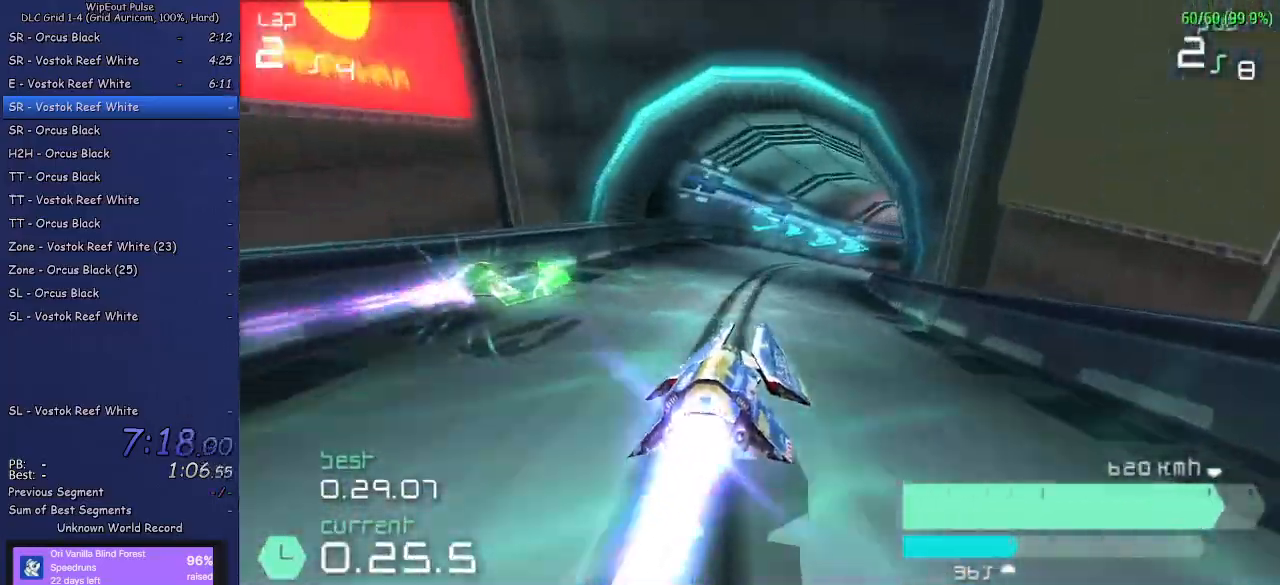
{"dt_ms": 500, "buttons": ["R2"], "left_stick": "up-right", "right_stick": "center", "events": [[17, "left_stick", "center"], [200, "left_stick", "up-right"], [333, "R1", "down"], [467, "R1", "up"]]}
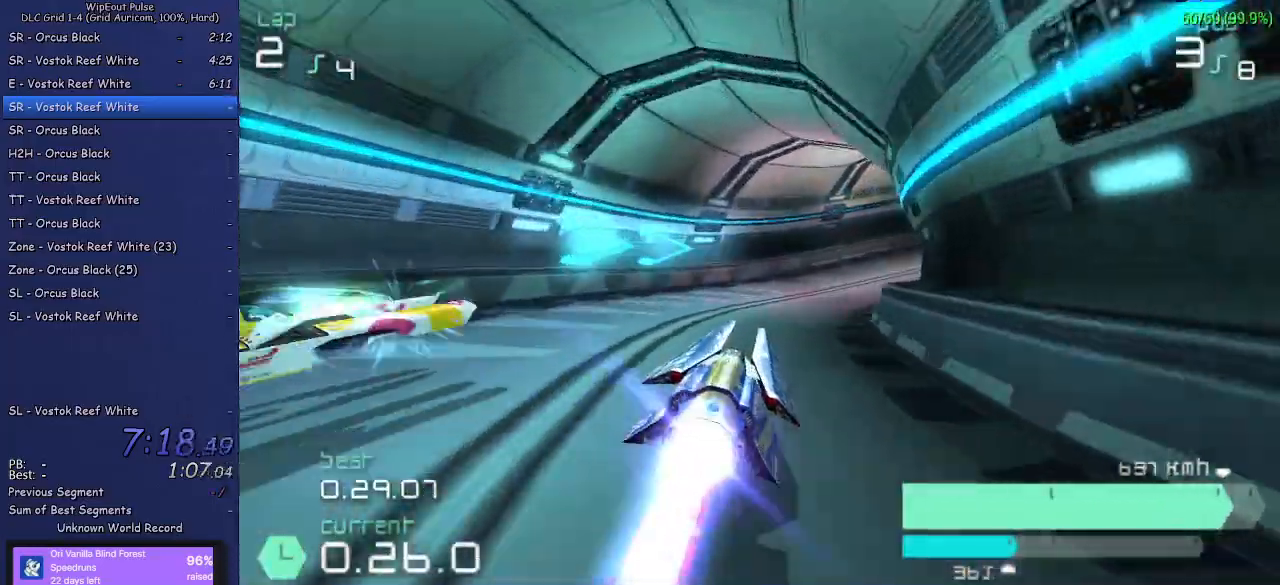
{"dt_ms": 500, "buttons": ["R2"], "left_stick": "up-right", "right_stick": "center", "events": []}
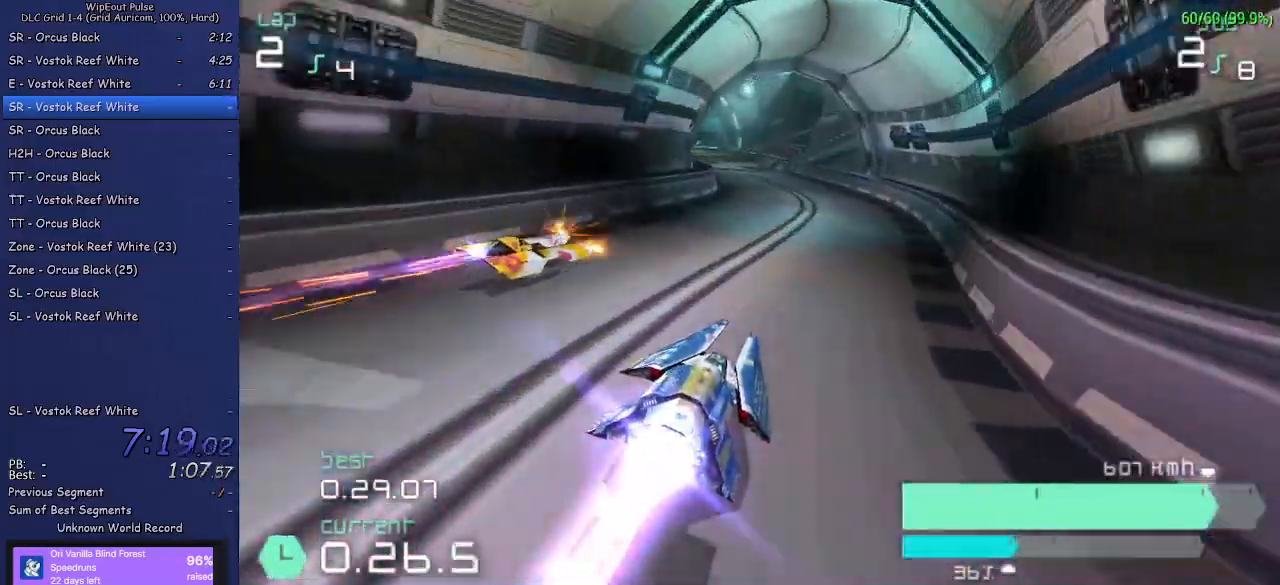
{"dt_ms": 500, "buttons": ["R2"], "left_stick": "left", "right_stick": "center", "events": [[67, "left_stick", "left"], [117, "L1", "down"], [450, "L1", "up"]]}
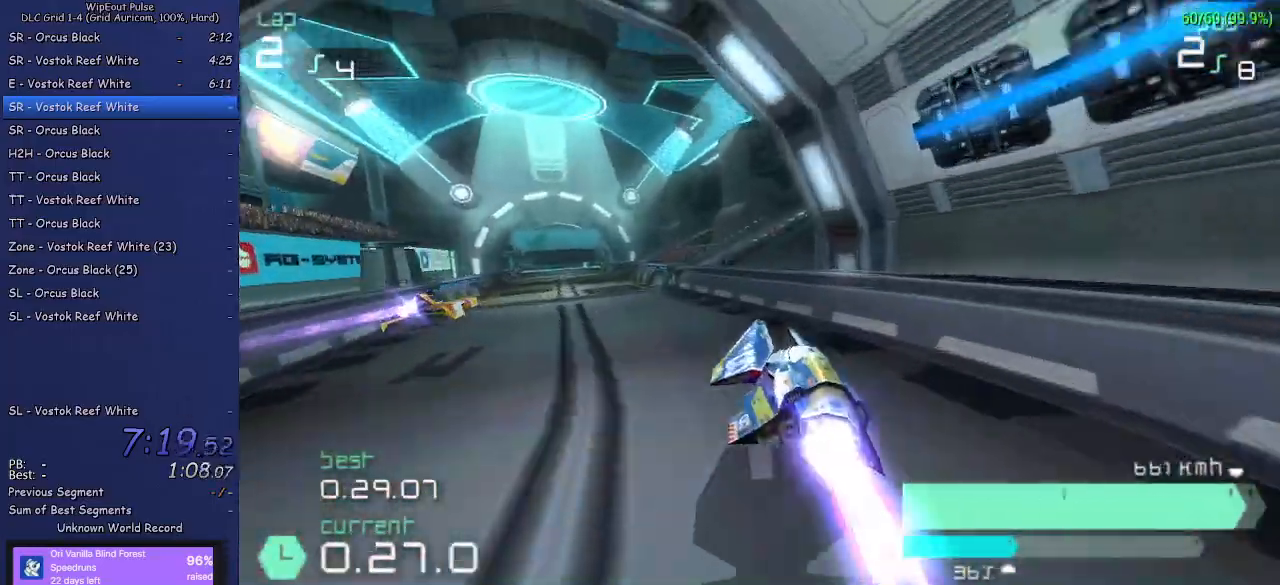
{"dt_ms": 500, "buttons": ["R2"], "left_stick": "up-right", "right_stick": "center", "events": [[33, "left_stick", "center"], [167, "left_stick", "left"], [300, "left_stick", "center"], [417, "left_stick", "up-right"]]}
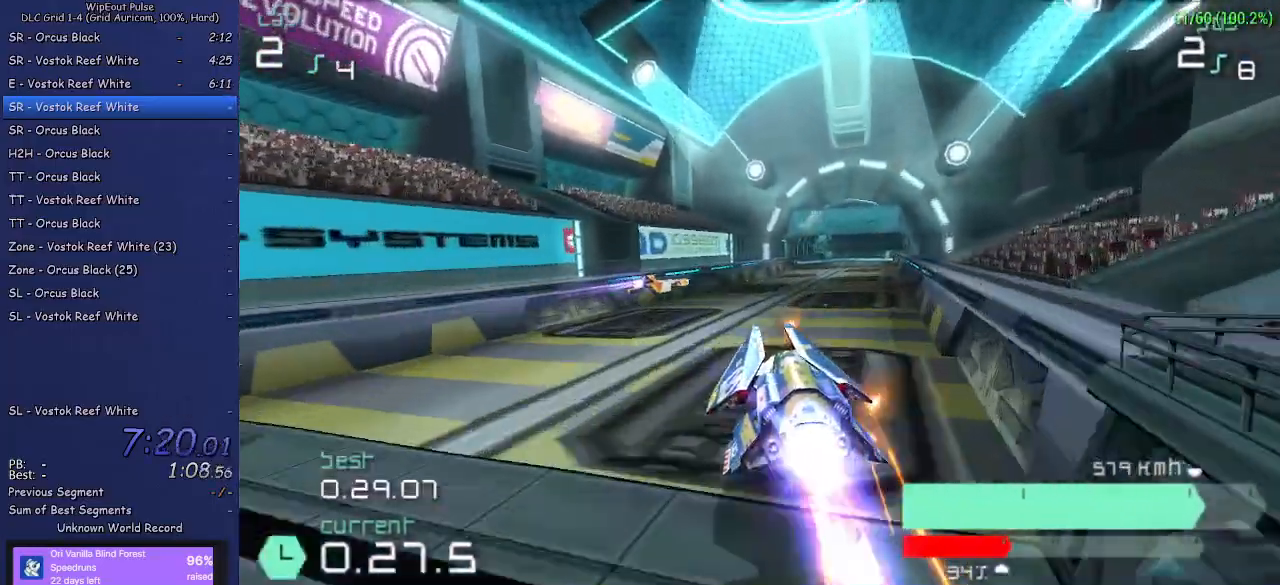
{"dt_ms": 500, "buttons": ["R2"], "left_stick": "center", "right_stick": "center", "events": [[200, "left_stick", "center"], [300, "left_stick", "up-right"], [483, "left_stick", "center"]]}
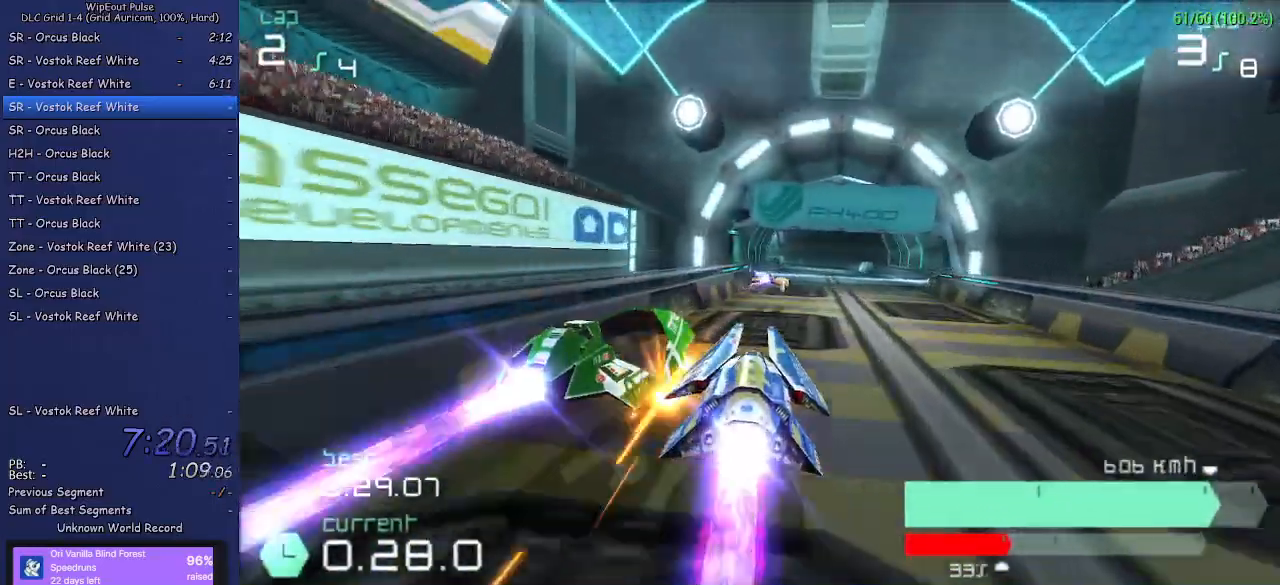
{"dt_ms": 500, "buttons": ["L1", "R2"], "left_stick": "left", "right_stick": "center", "events": [[433, "left_stick", "left"], [483, "L1", "down"]]}
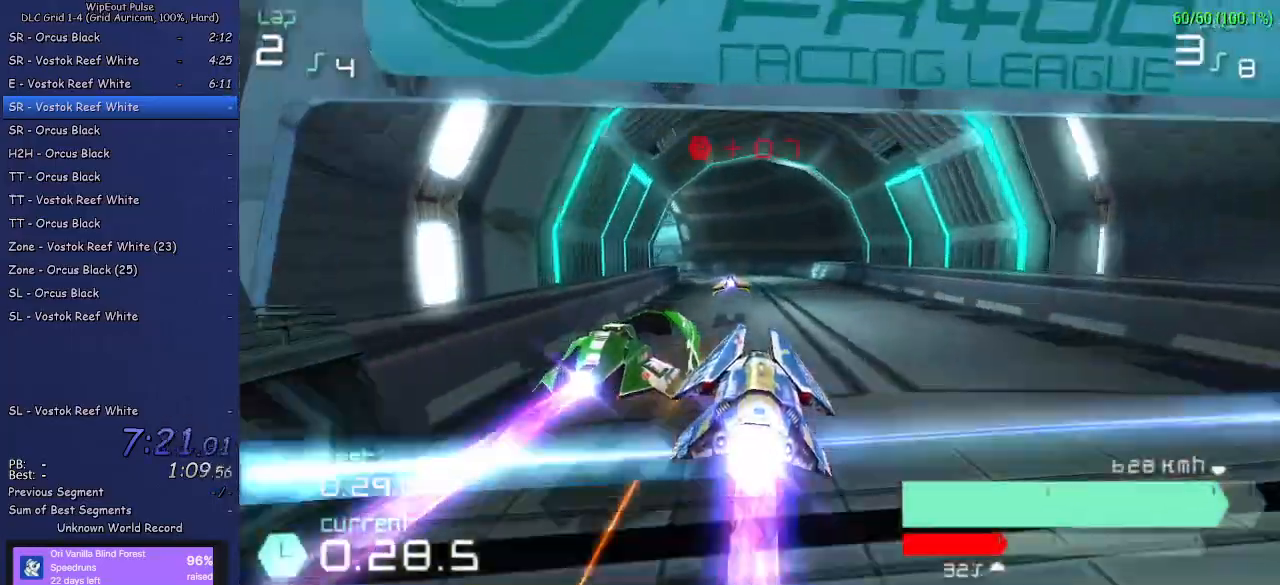
{"dt_ms": 500, "buttons": ["L1", "R2"], "left_stick": "left", "right_stick": "center", "events": [[200, "L1", "up"], [250, "left_stick", "center"], [400, "left_stick", "left"], [483, "L1", "down"]]}
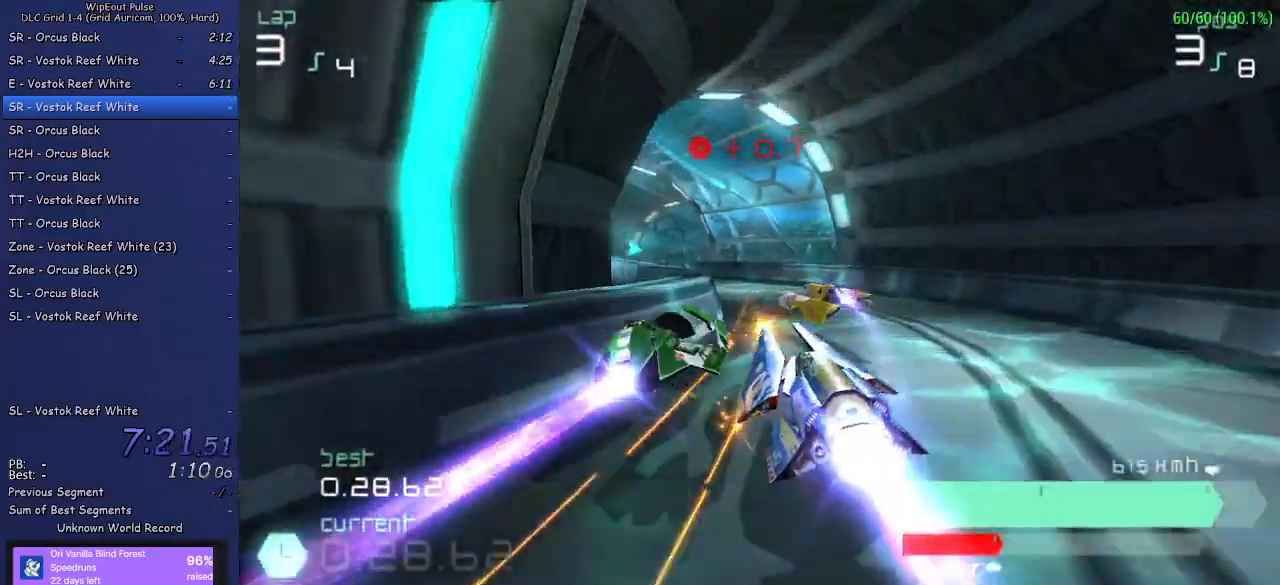
{"dt_ms": 500, "buttons": ["R1", "R2"], "left_stick": "up-right", "right_stick": "center", "events": [[133, "L1", "up"], [217, "left_stick", "center"], [350, "left_stick", "up-right"], [400, "R1", "down"]]}
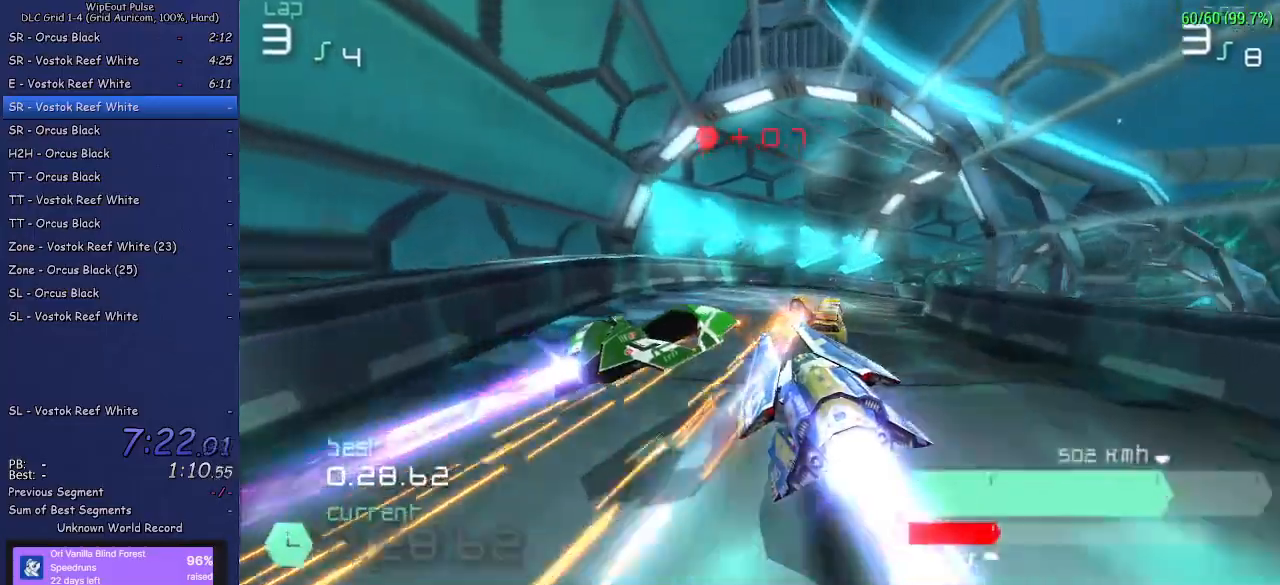
{"dt_ms": 1000, "buttons": ["L1", "R2"], "left_stick": "left", "right_stick": "center"}
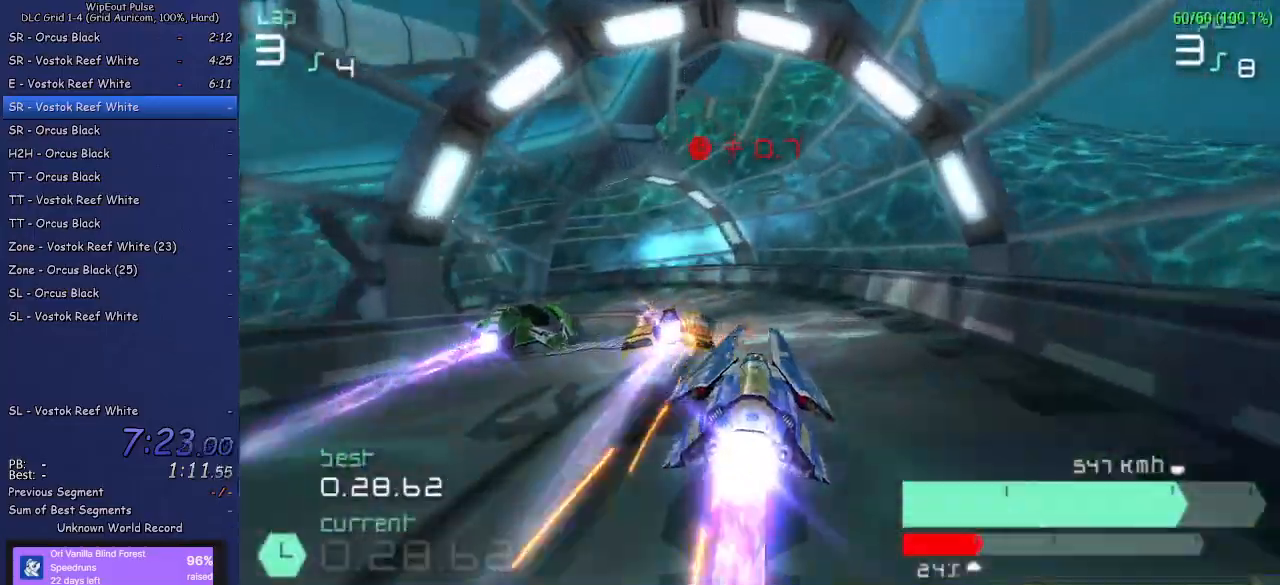
{"dt_ms": 500, "buttons": ["L1", "R2"], "left_stick": "left", "right_stick": "center", "events": [[17, "L1", "up"], [450, "L1", "down"]]}
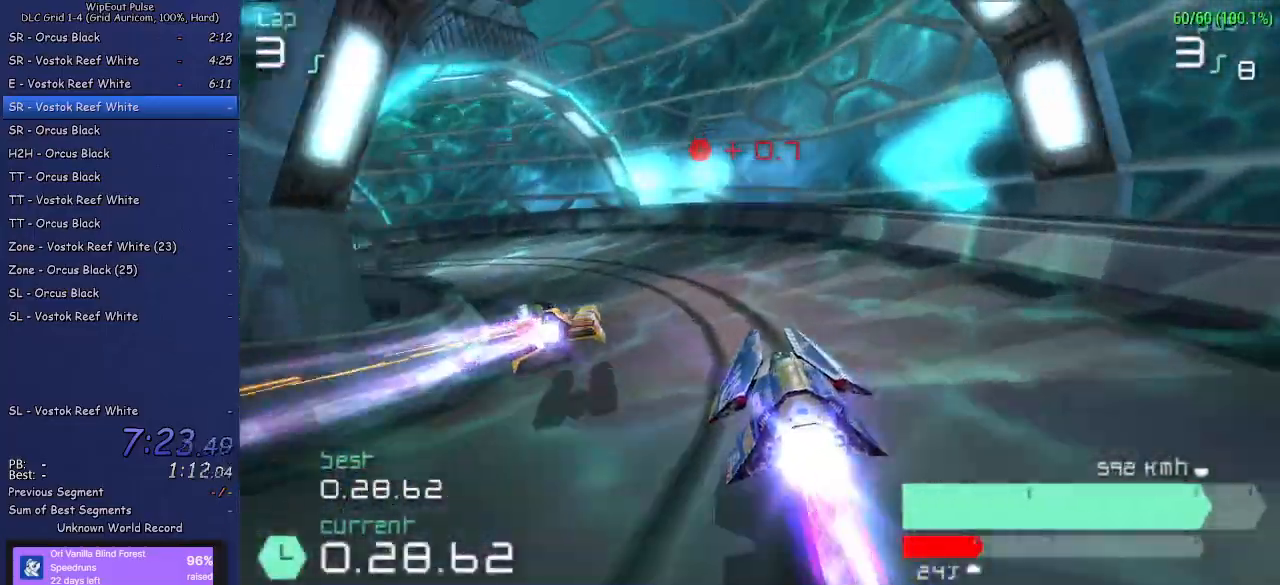
{"dt_ms": 500, "buttons": ["R2"], "left_stick": "left", "right_stick": "center", "events": [[433, "L1", "up"]]}
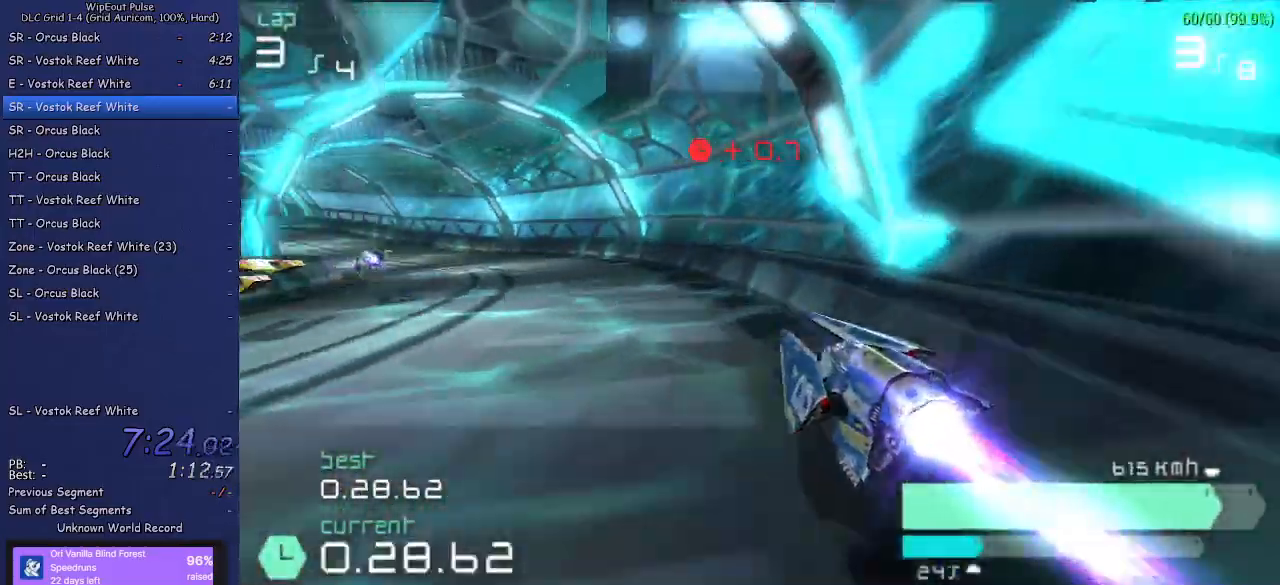
{"dt_ms": 500, "buttons": ["R2"], "left_stick": "center", "right_stick": "center", "events": [[367, "left_stick", "center"]]}
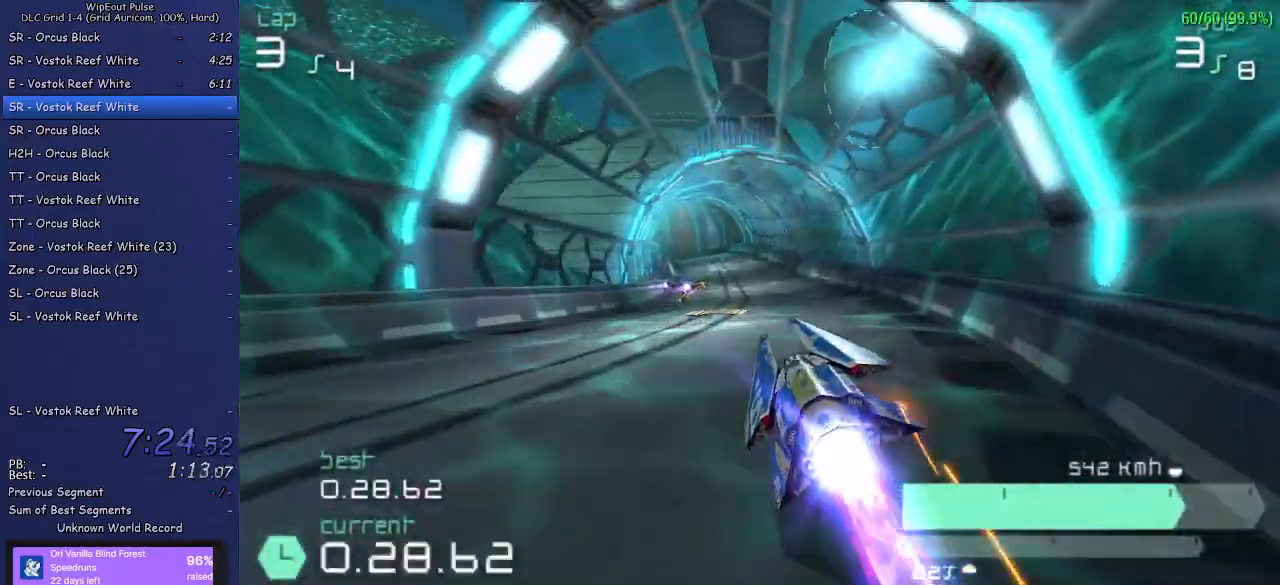
{"dt_ms": 500, "buttons": ["R2"], "left_stick": "center", "right_stick": "center", "events": [[167, "left_stick", "up-right"], [283, "left_stick", "center"]]}
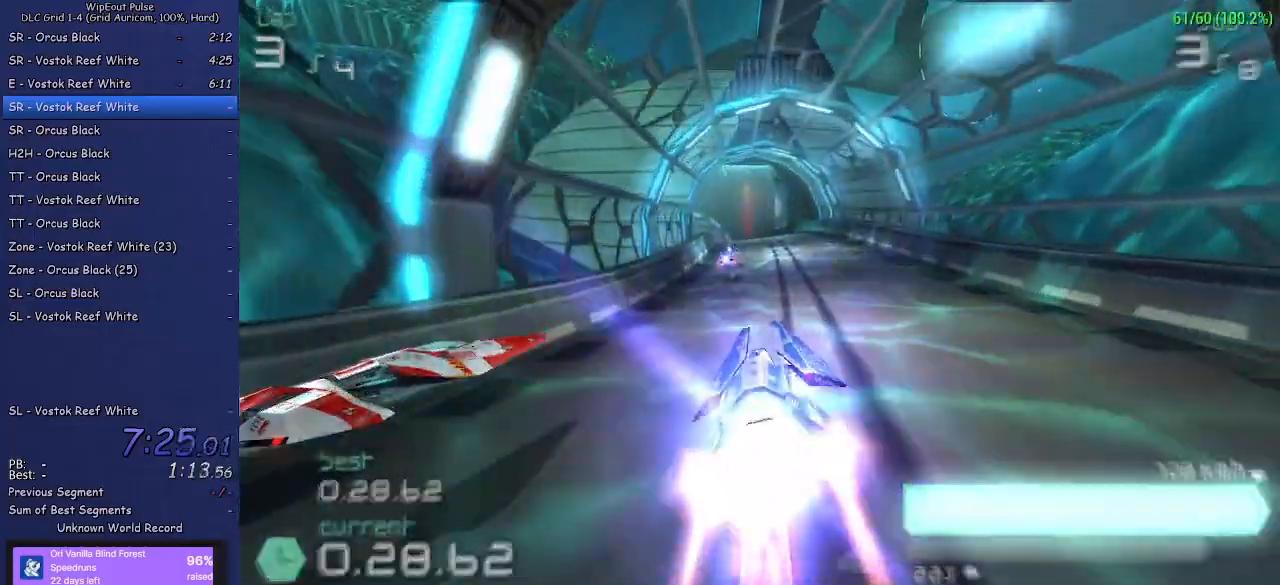
{"dt_ms": 500, "buttons": ["R2"], "left_stick": "left", "right_stick": "center", "events": [[150, "left_stick", "left"], [300, "left_stick", "center"], [400, "left_stick", "left"]]}
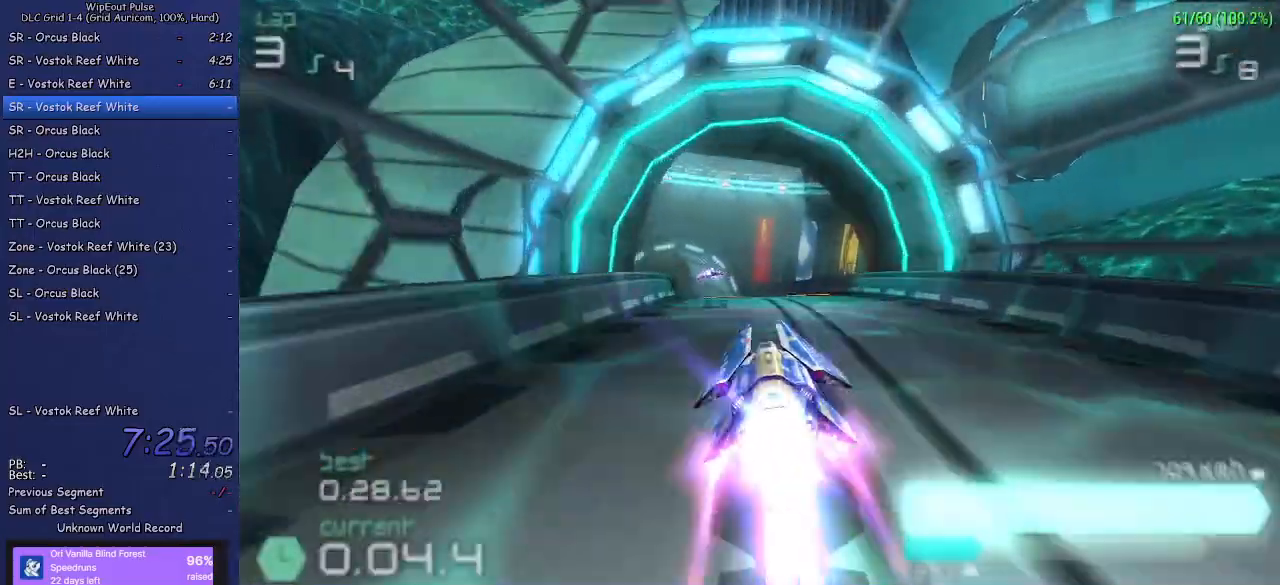
{"dt_ms": 500, "buttons": ["R2"], "left_stick": "left", "right_stick": "center", "events": [[33, "left_stick", "center"], [233, "left_stick", "left"], [417, "left_stick", "center"], [500, "left_stick", "left"]]}
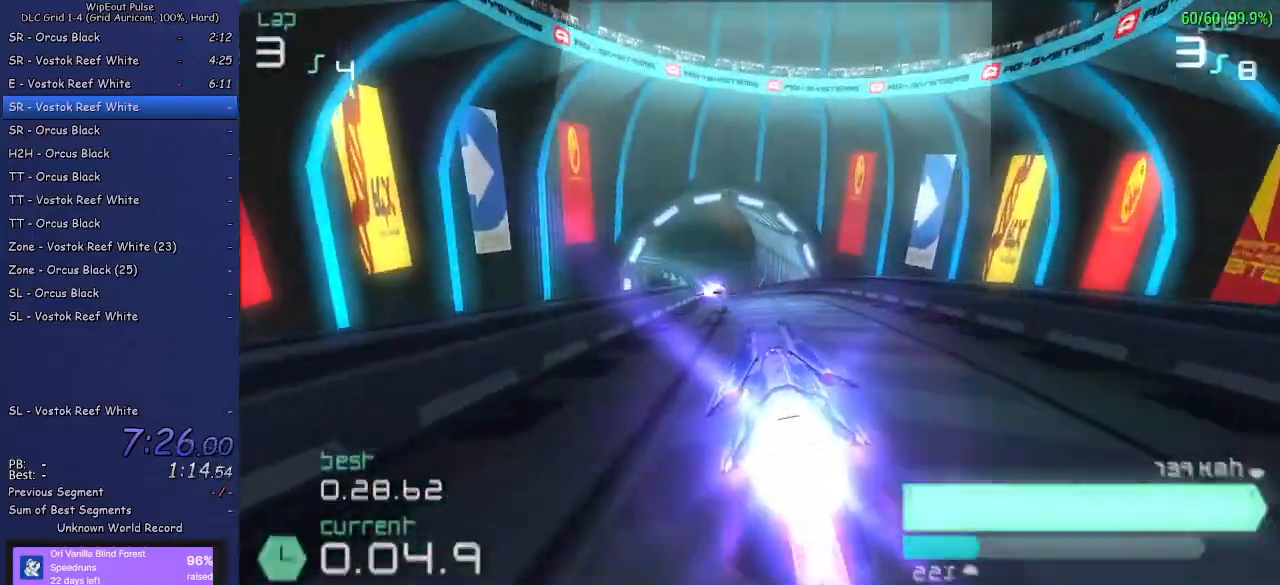
{"dt_ms": 500, "buttons": ["R2"], "left_stick": "left", "right_stick": "center", "events": [[133, "left_stick", "center"], [467, "left_stick", "left"]]}
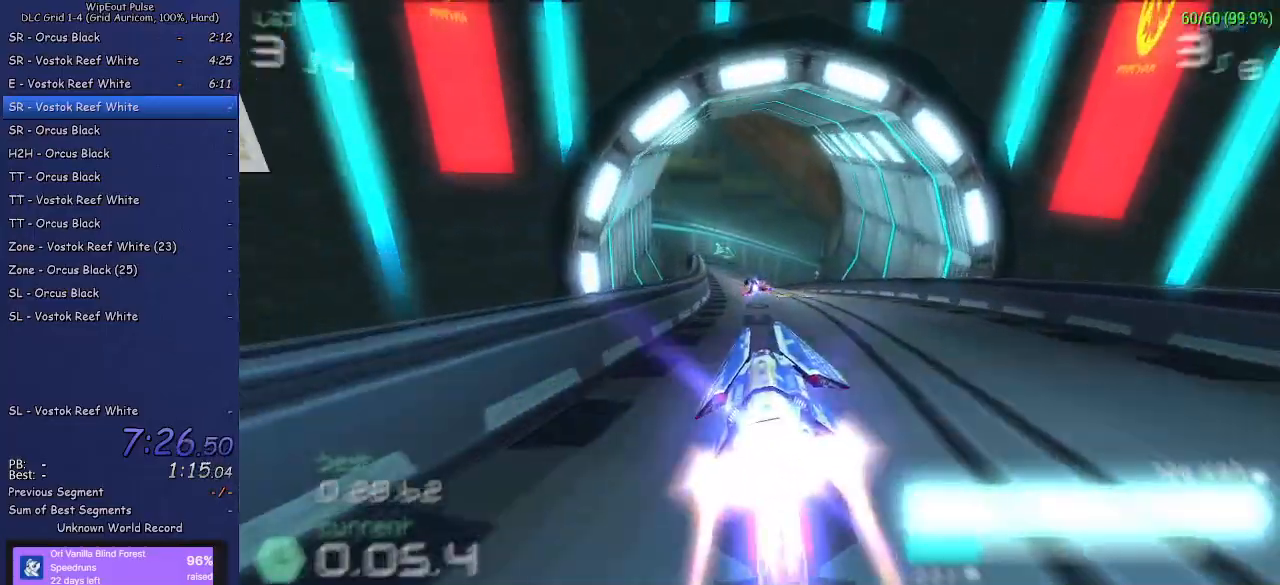
{"dt_ms": 500, "buttons": ["R2"], "left_stick": "center", "right_stick": "center", "events": [[67, "left_stick", "center"], [383, "left_stick", "left"], [433, "left_stick", "center"]]}
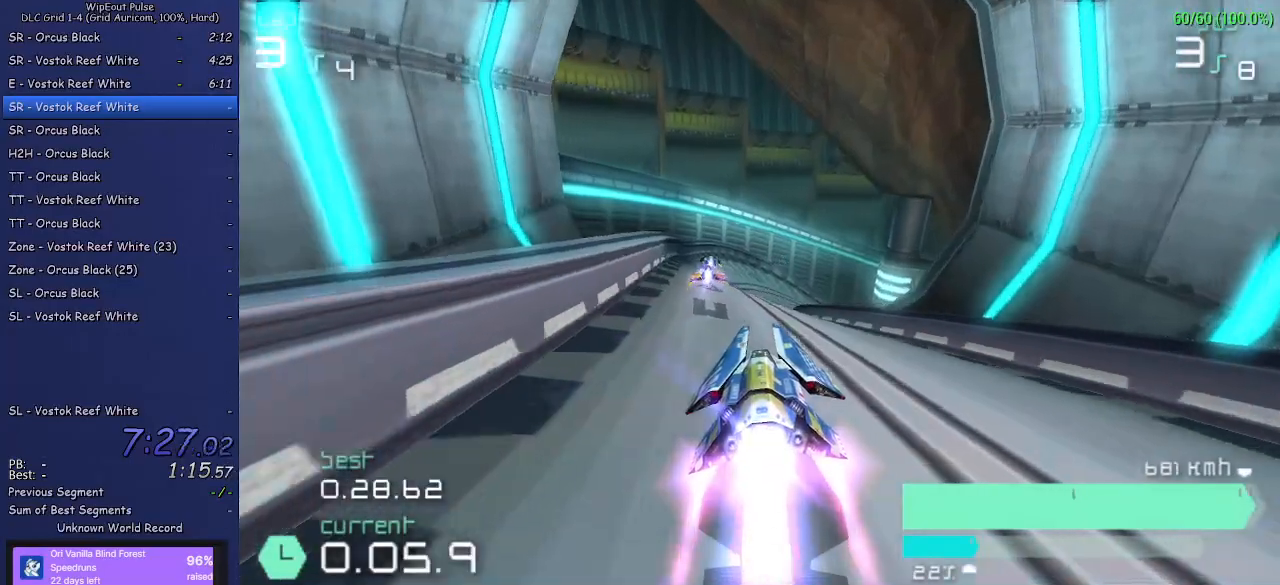
{"dt_ms": 500, "buttons": ["R2"], "left_stick": "center", "right_stick": "center", "events": [[167, "left_stick", "right"], [433, "left_stick", "center"]]}
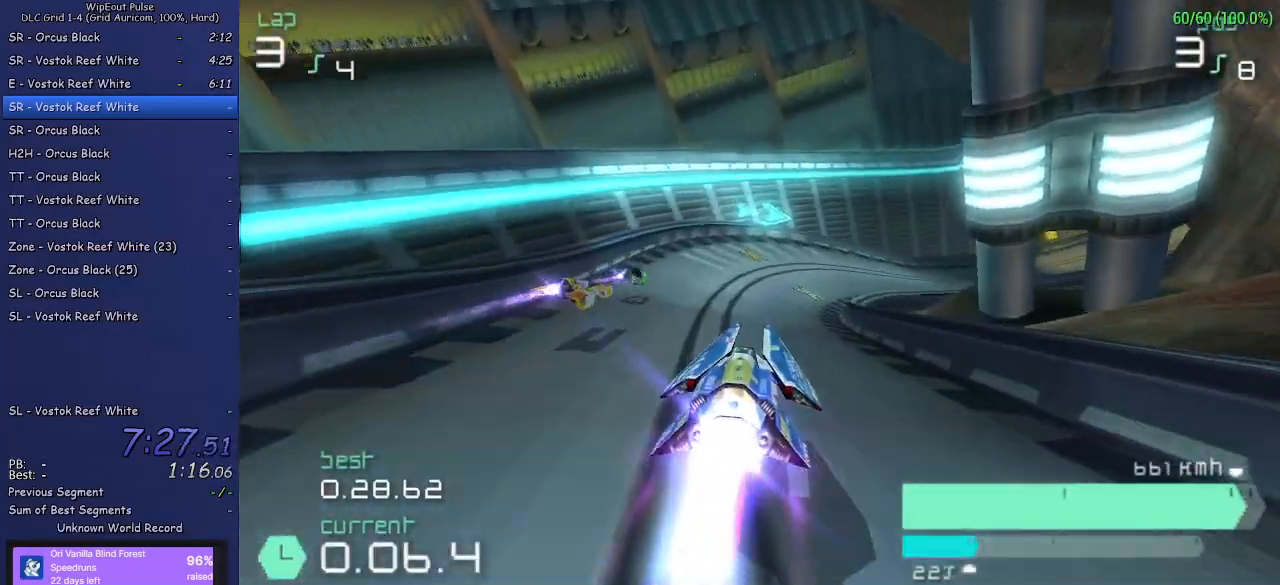
{"dt_ms": 500, "buttons": ["R2"], "left_stick": "center", "right_stick": "center", "events": [[167, "left_stick", "up-right"], [417, "left_stick", "center"]]}
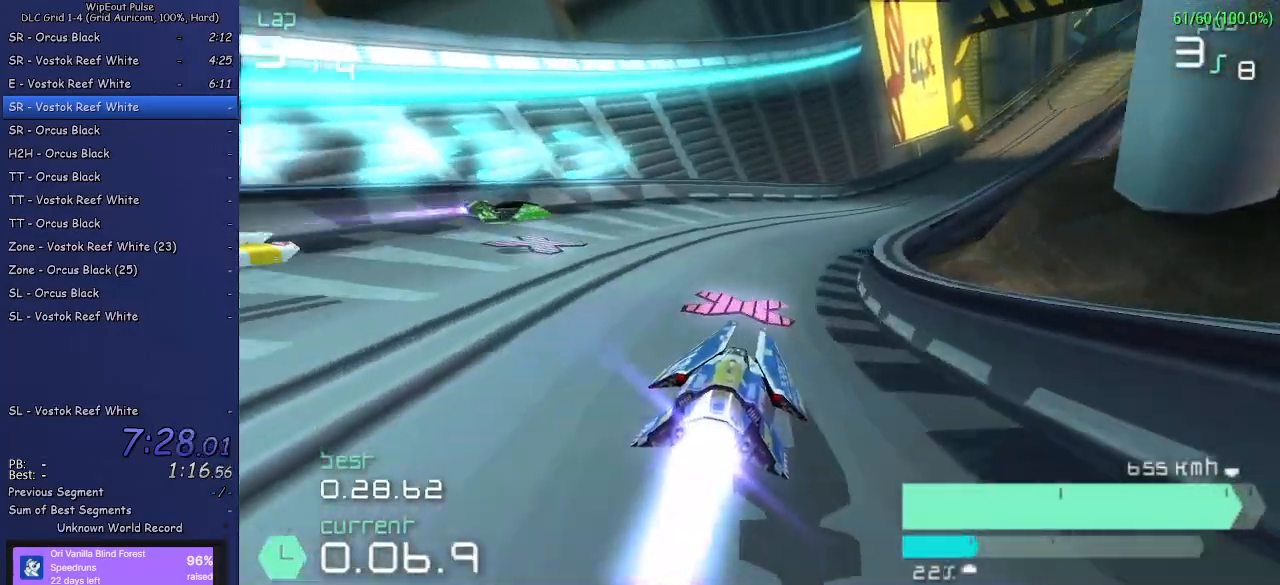
{"dt_ms": 500, "buttons": ["R2"], "left_stick": "center", "right_stick": "center", "events": [[17, "left_stick", "right"], [483, "left_stick", "center"]]}